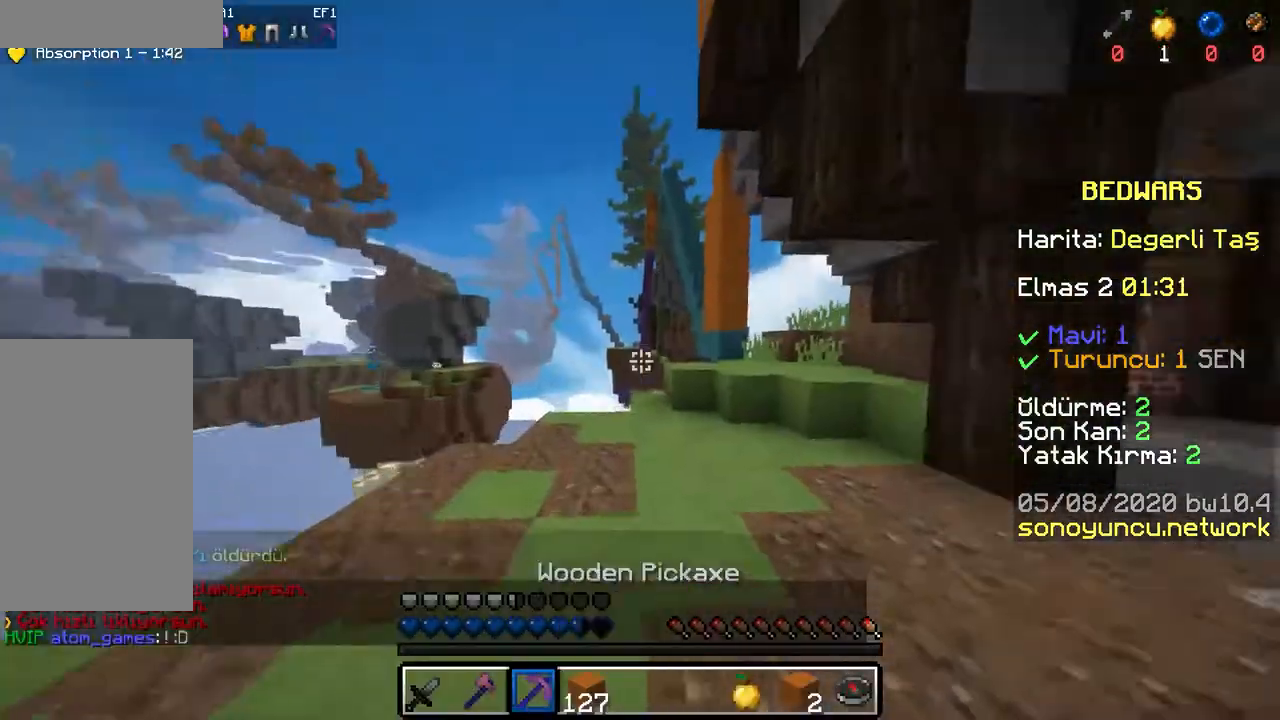
Gameplay with keyboard and mouse; each line is a JSON object with the keys and mouse buttons held at the frame after it. "events" lists presses ("down") and releases ("up") of "a", "d", "s", "space", "w", "mouse_left" and "mouse_right" between this image and that frame as [ms after this image, input, new state], when the widget could be followed in between. "mouse_left", "mouse_right" = the "left", "right" buttons of the "mouse" list. No other keys are recorded. Fast repeated clicks can show as one long hold. Mouse movement is not recorded.
{"keys": ["w"], "mouse": [], "events": [[33, "space", "down"], [67, "mouse_left", "down"], [183, "mouse_left", "up"], [233, "mouse_left", "down"], [300, "space", "up"], [350, "mouse_left", "up"]]}
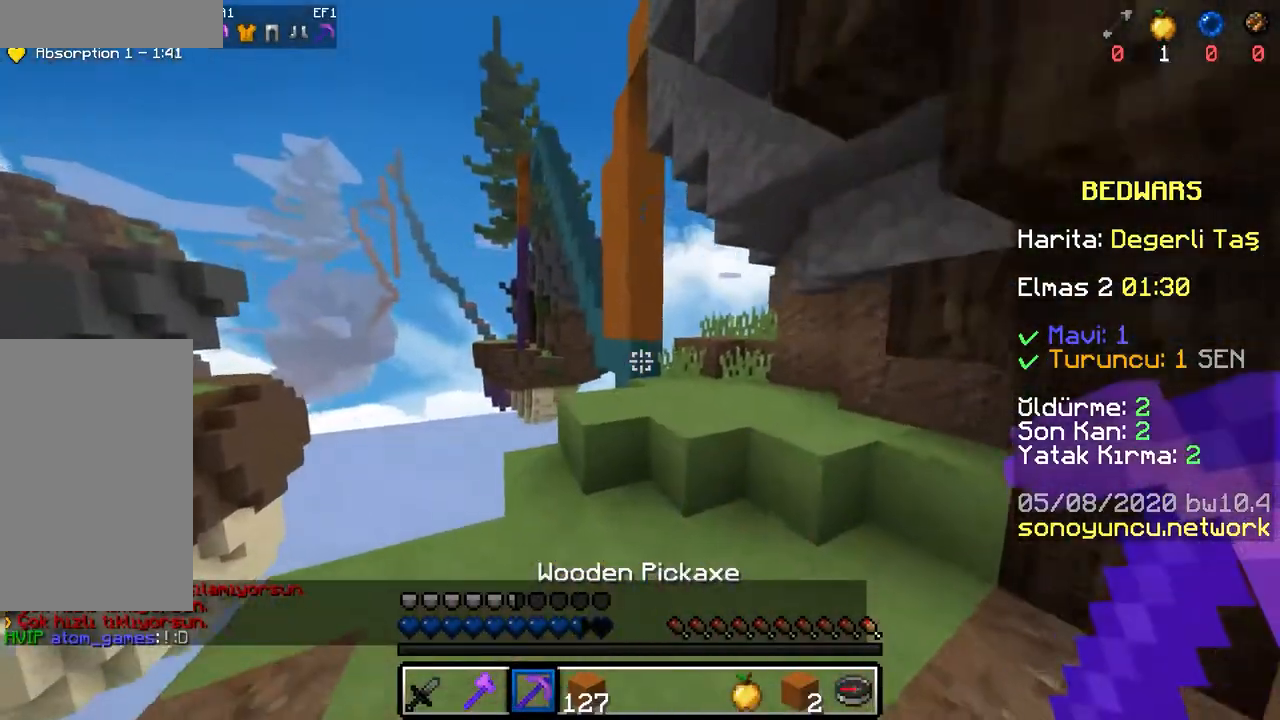
{"keys": ["w"], "mouse": [], "events": [[217, "space", "down"], [367, "mouse_left", "down"], [433, "space", "up"], [467, "mouse_left", "up"]]}
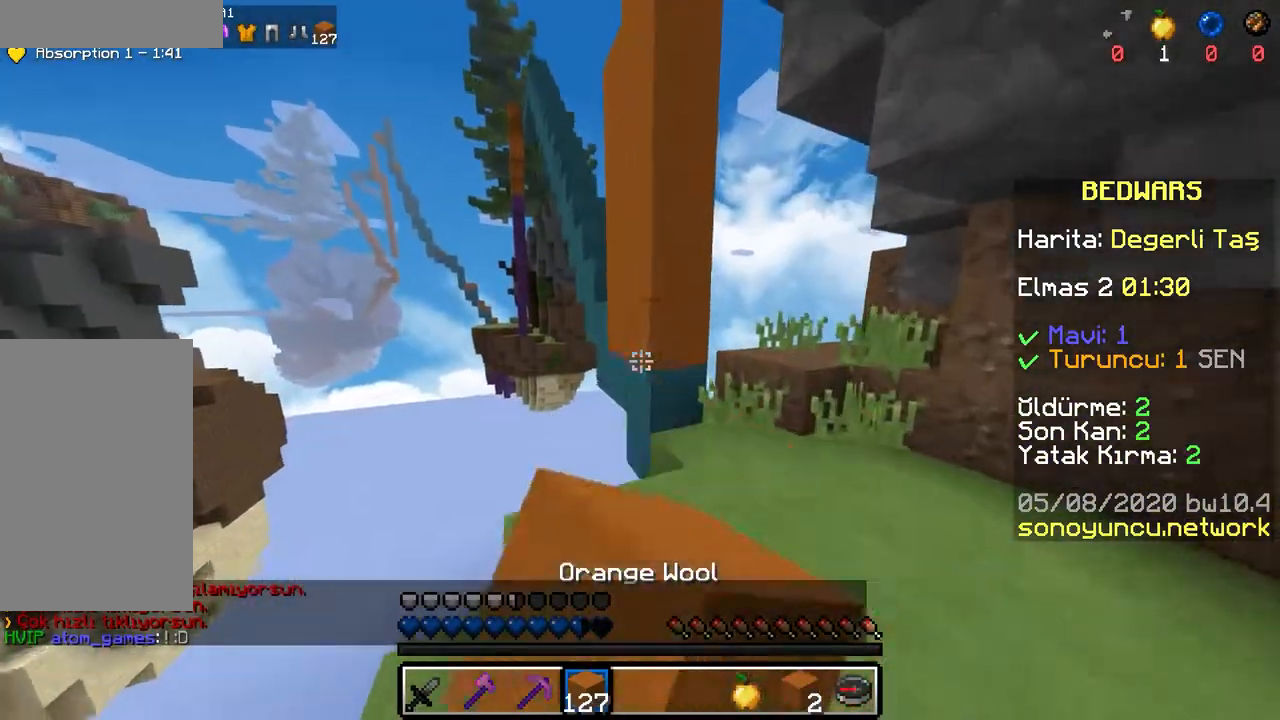
{"keys": ["s"], "mouse": [], "events": [[233, "w", "up"], [250, "mouse_right", "down"], [317, "mouse_right", "up"], [333, "s", "down"], [383, "mouse_right", "down"], [450, "mouse_right", "up"]]}
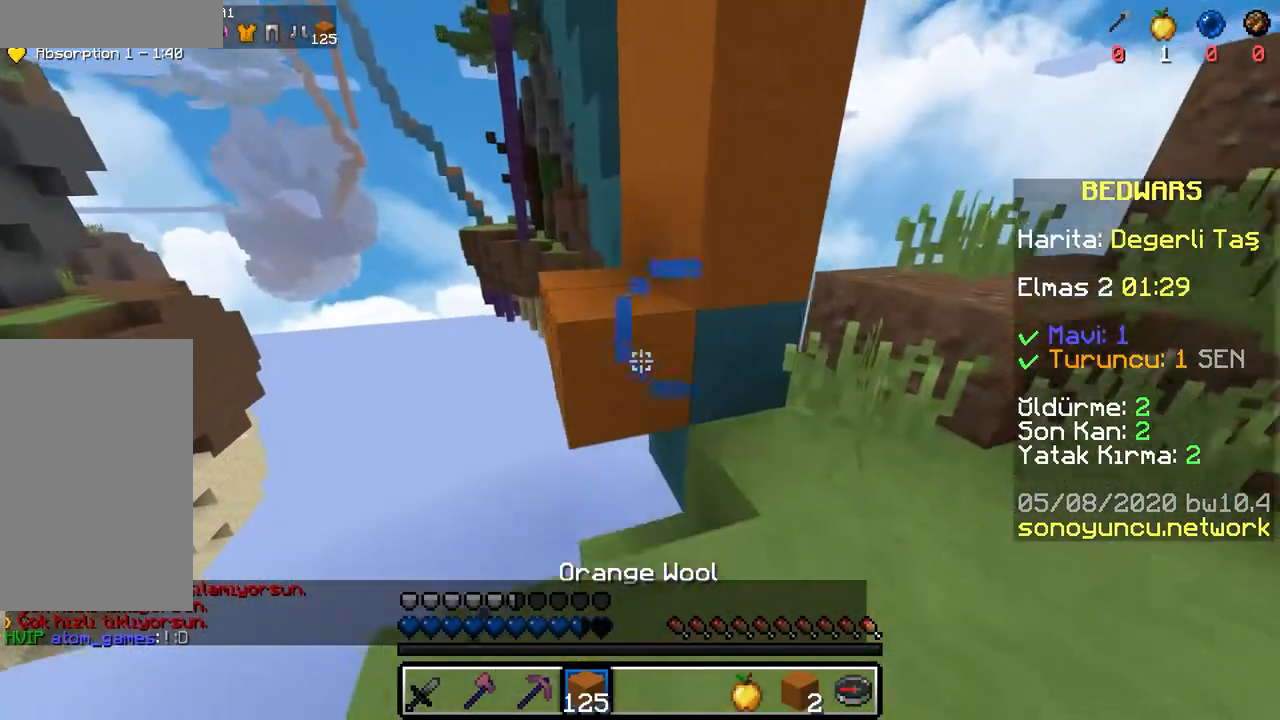
{"keys": ["w"], "mouse": [], "events": [[33, "mouse_right", "down"], [83, "s", "up"], [117, "mouse_right", "up"], [167, "w", "down"], [250, "space", "down"], [433, "a", "down"], [450, "space", "up"], [483, "a", "up"]]}
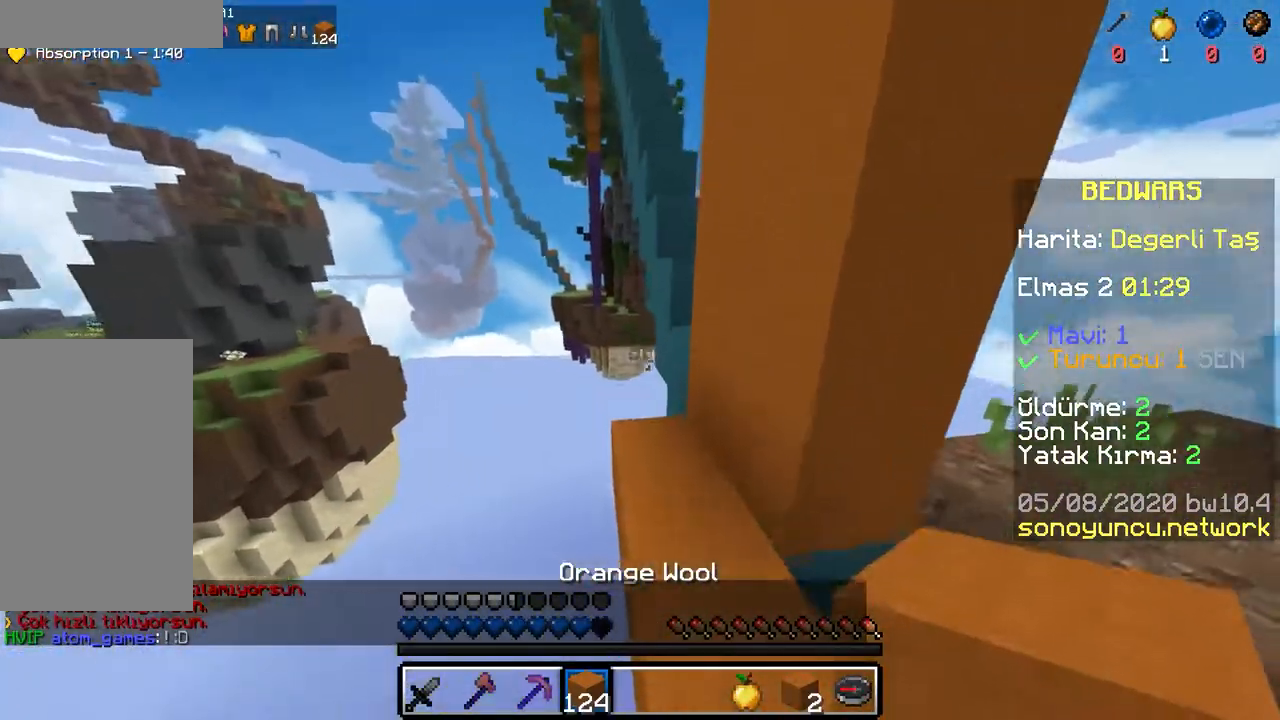
{"keys": ["w"], "mouse": ["right"], "events": [[183, "mouse_right", "down"], [200, "w", "up"], [217, "mouse_right", "up"], [283, "mouse_right", "down"], [300, "w", "down"], [417, "mouse_right", "up"], [467, "mouse_right", "down"]]}
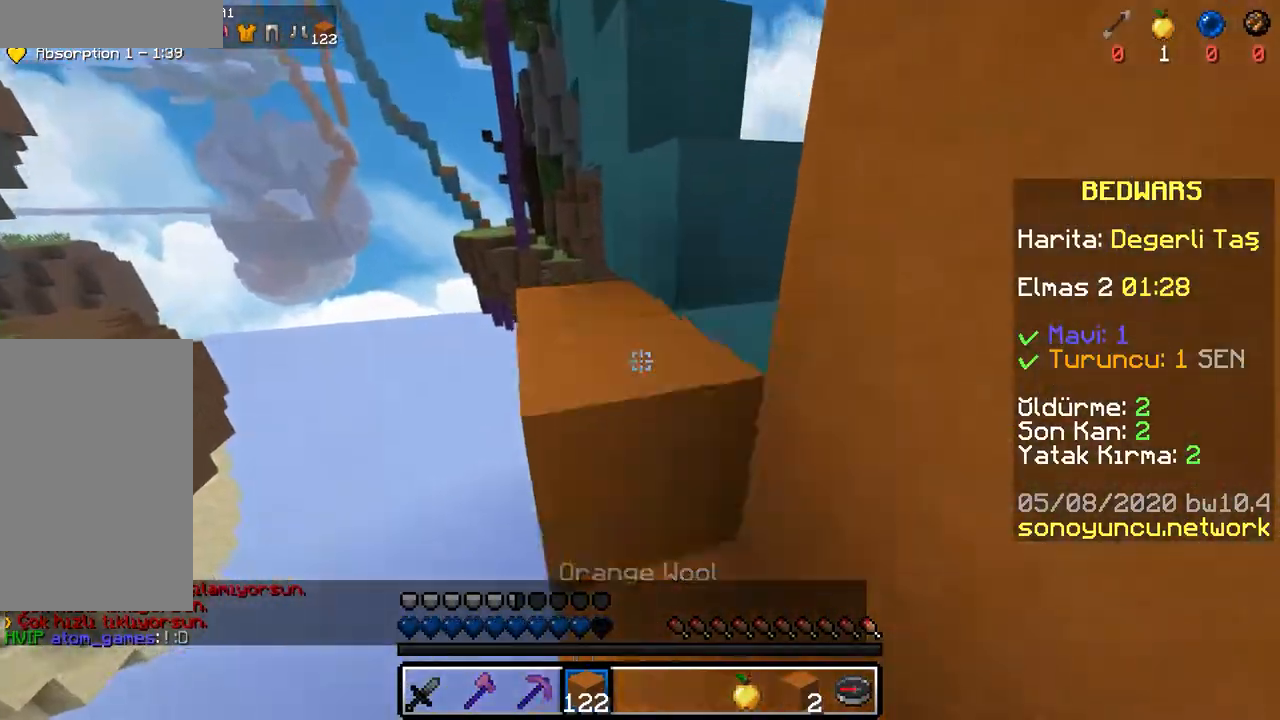
{"keys": ["space"], "mouse": [], "events": [[33, "mouse_right", "up"], [33, "space", "down"], [250, "space", "up"], [300, "a", "down"], [333, "mouse_right", "down"], [350, "a", "up"], [350, "w", "up"], [417, "mouse_right", "up"], [433, "space", "down"]]}
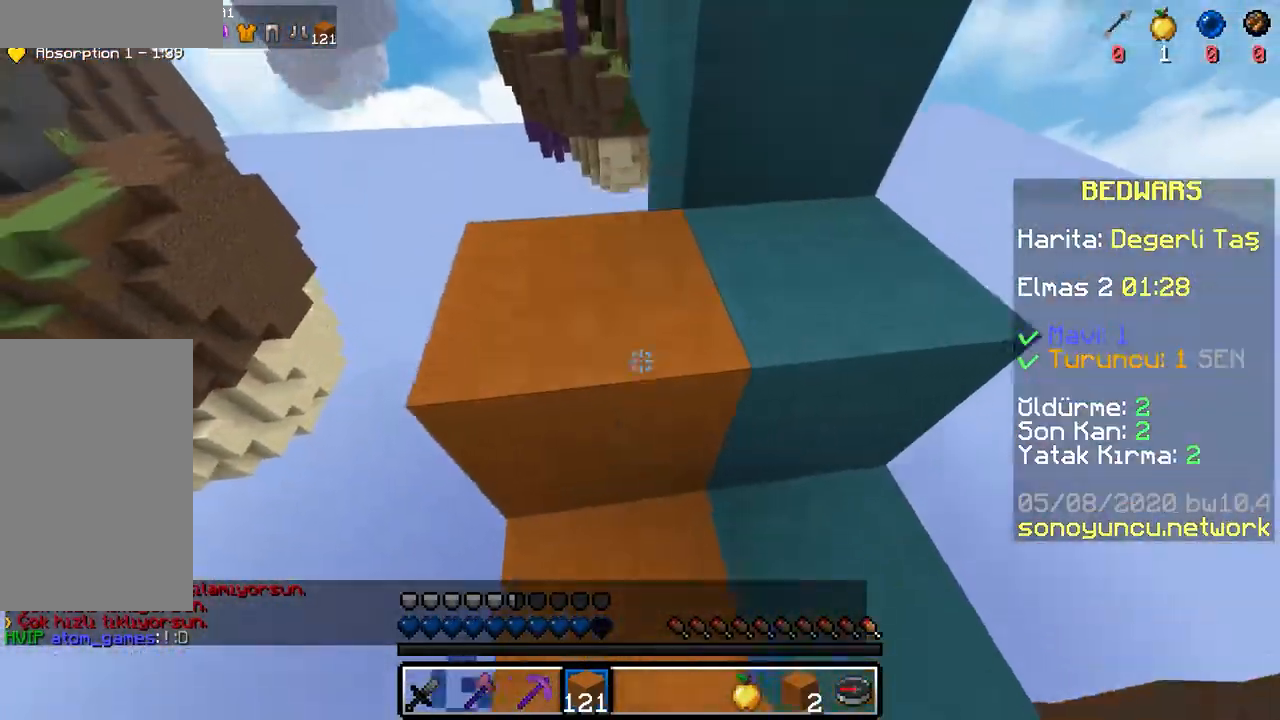
{"keys": ["space", "w"], "mouse": [], "events": [[17, "w", "down"], [67, "a", "down"], [117, "space", "up"], [217, "w", "up"], [267, "mouse_right", "down"], [350, "a", "up"], [367, "mouse_right", "up"], [367, "w", "down"], [400, "space", "down"]]}
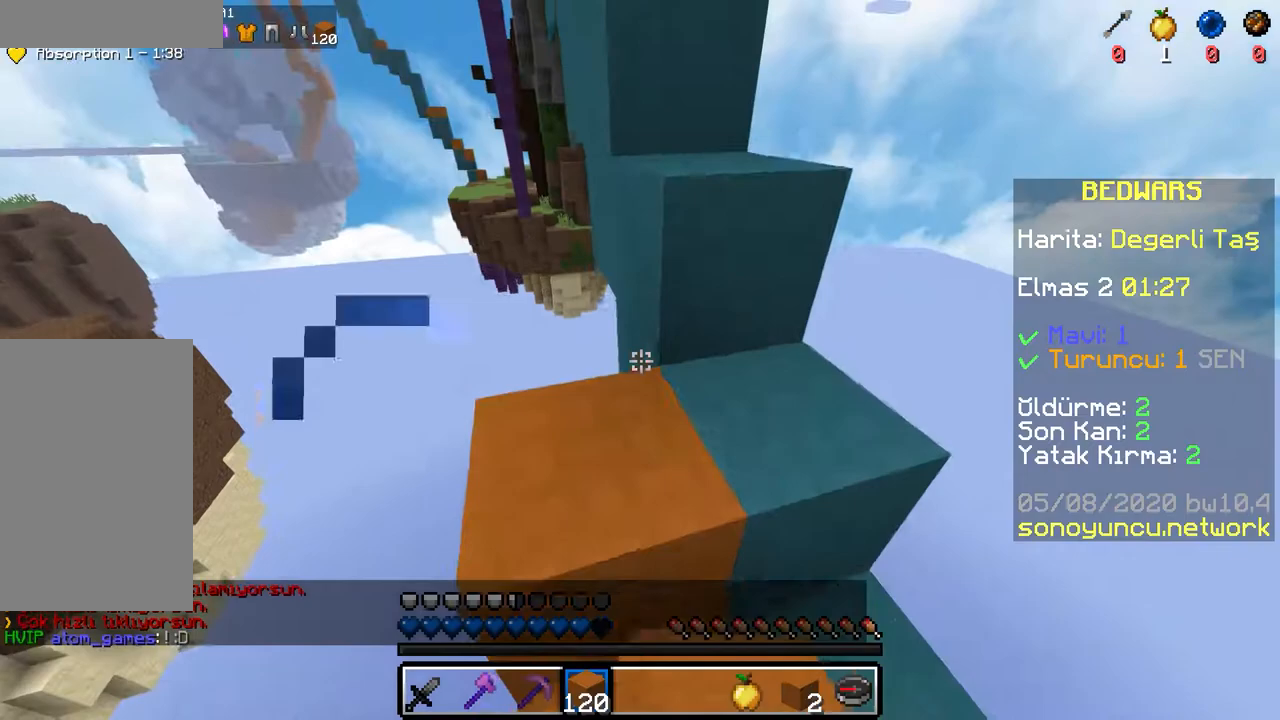
{"keys": ["a", "space", "w"], "mouse": ["right"], "events": [[83, "space", "up"], [100, "a", "down"], [100, "mouse_right", "down"], [167, "a", "up"], [217, "mouse_right", "up"], [250, "space", "down"], [433, "a", "down"], [450, "mouse_right", "down"]]}
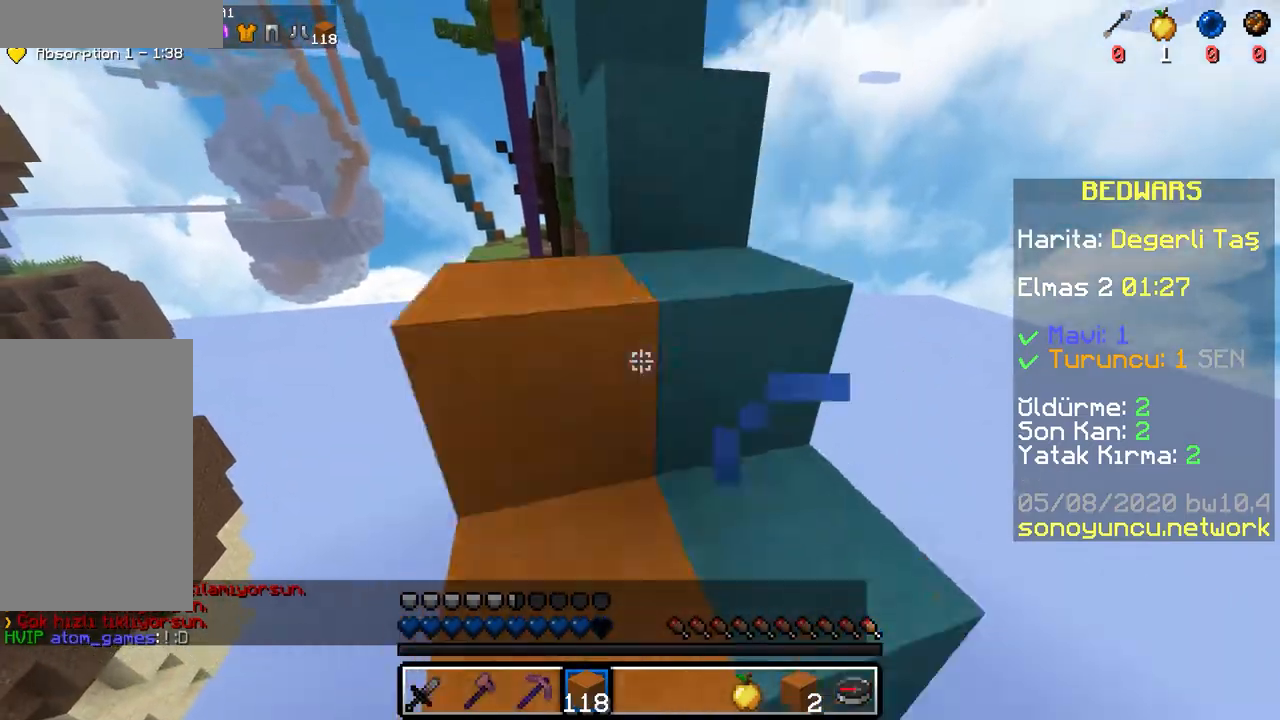
{"keys": ["w"], "mouse": ["right"], "events": [[17, "space", "up"], [67, "mouse_right", "up"], [250, "space", "down"], [300, "a", "up"], [400, "mouse_right", "down"], [483, "space", "up"]]}
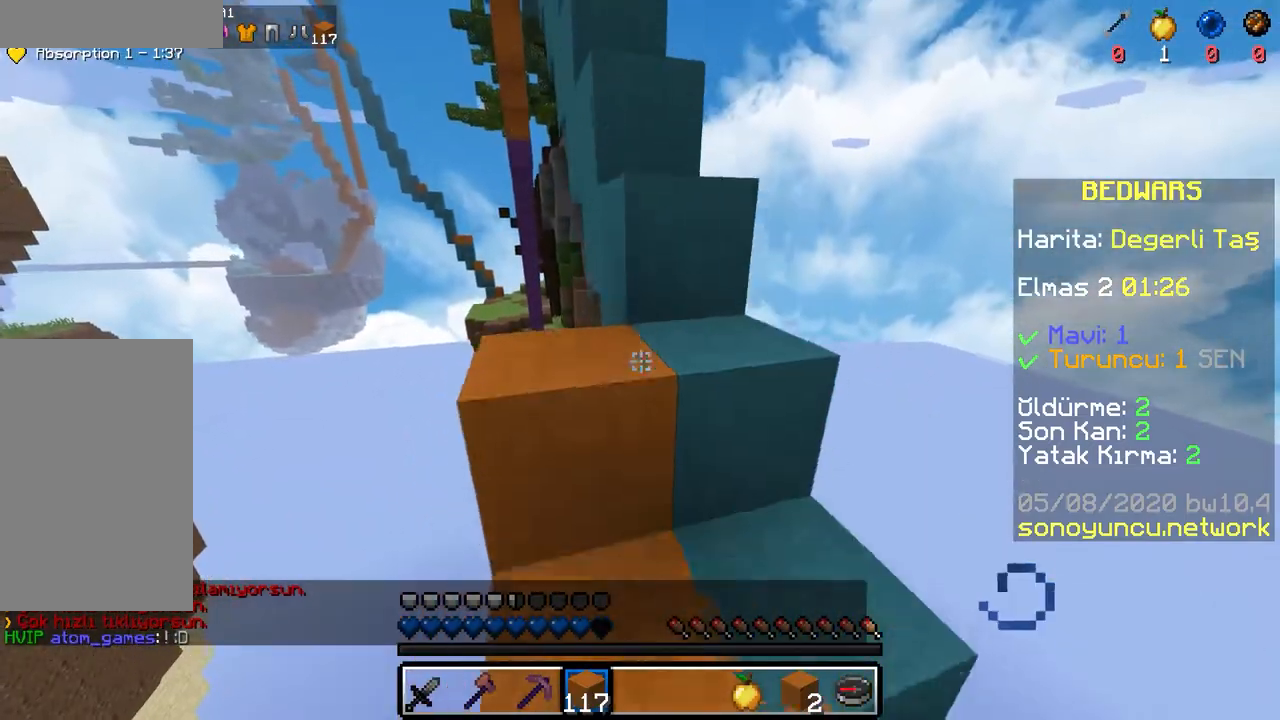
{"keys": ["a", "w"], "mouse": [], "events": [[33, "mouse_right", "up"], [150, "space", "down"], [183, "w", "up"], [217, "mouse_right", "down"], [217, "w", "down"], [283, "a", "down"], [317, "mouse_right", "up"], [400, "space", "up"]]}
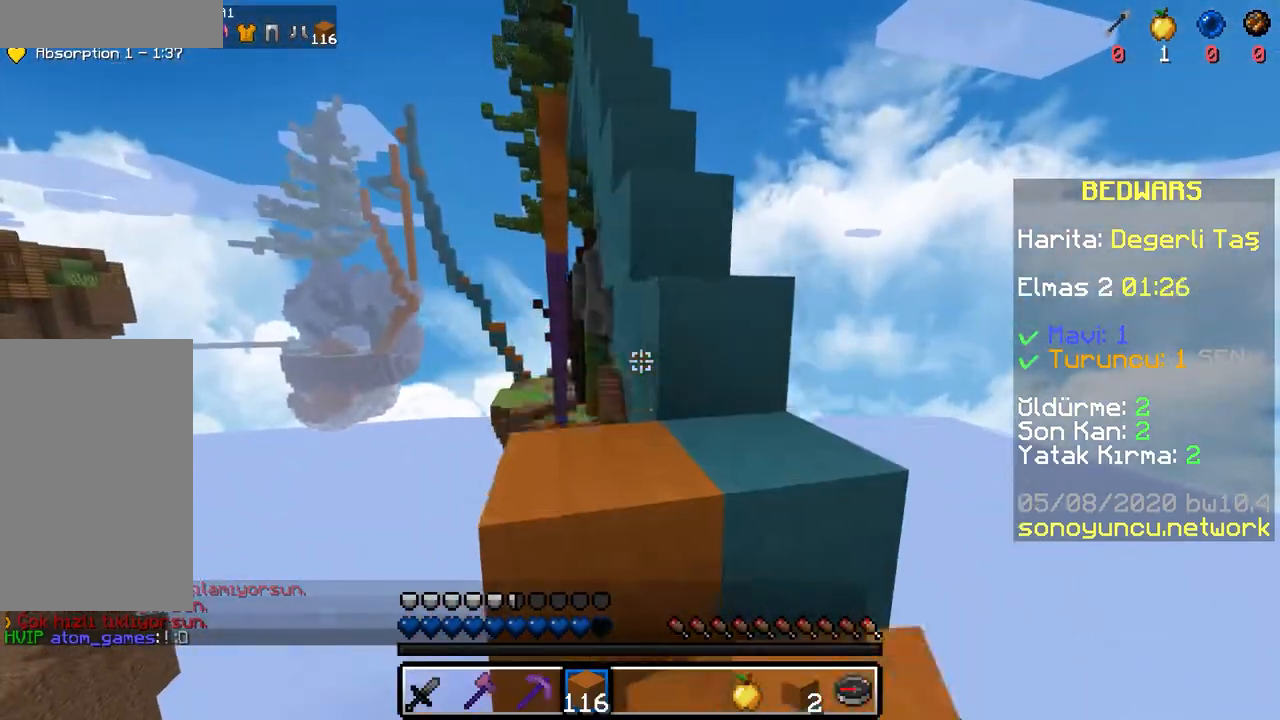
{"keys": [], "mouse": ["right"], "events": [[33, "mouse_right", "down"], [50, "a", "up"], [100, "mouse_right", "up"], [117, "space", "down"], [383, "space", "up"], [400, "mouse_right", "down"], [483, "w", "up"]]}
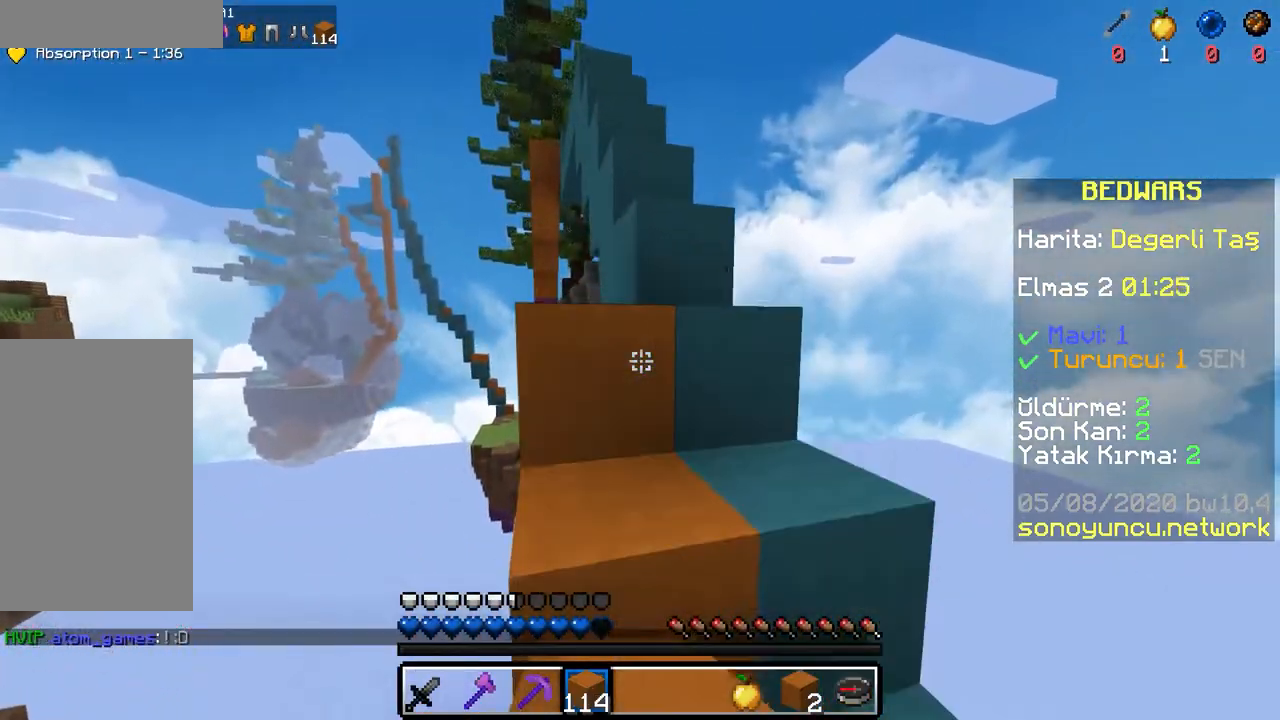
{"keys": [], "mouse": [], "events": [[17, "space", "down"], [33, "mouse_right", "up"], [183, "w", "down"], [317, "space", "up"], [333, "mouse_right", "down"], [450, "mouse_right", "up"], [483, "w", "up"]]}
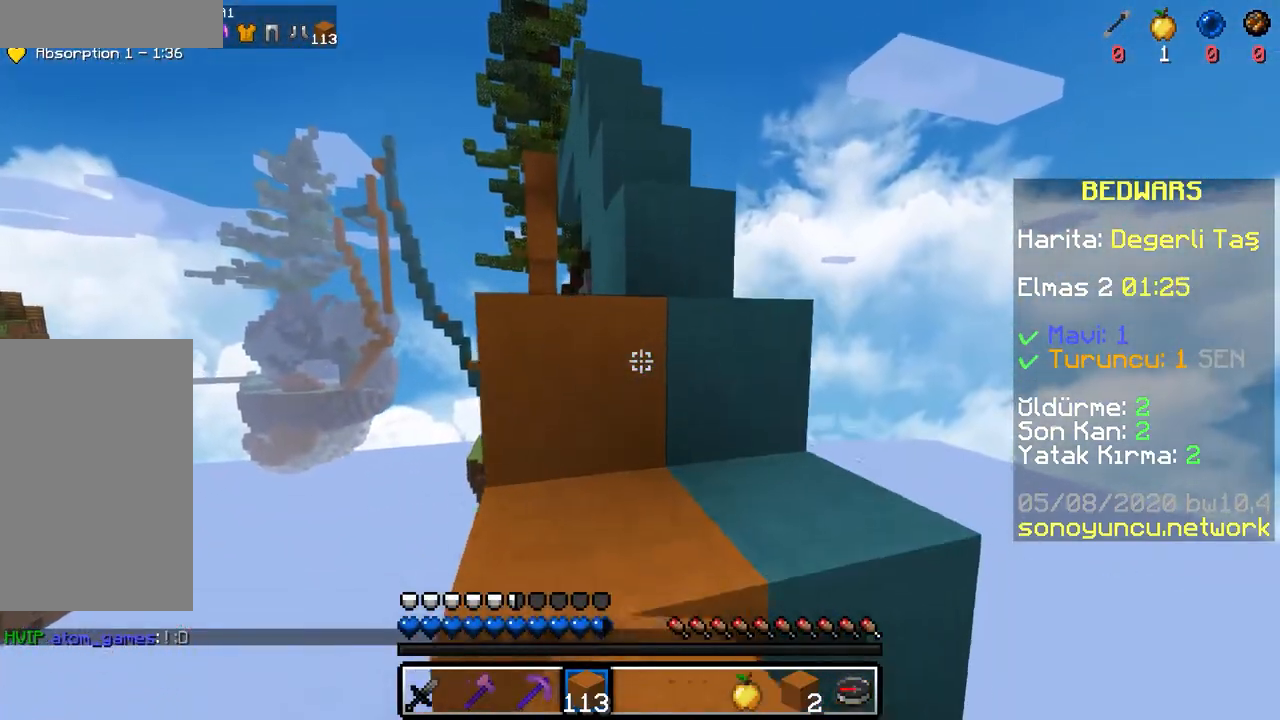
{"keys": ["a", "space", "w"], "mouse": [], "events": [[17, "space", "down"], [117, "w", "down"], [150, "a", "down"], [283, "space", "up"], [333, "mouse_right", "down"], [450, "mouse_right", "up"], [467, "space", "down"]]}
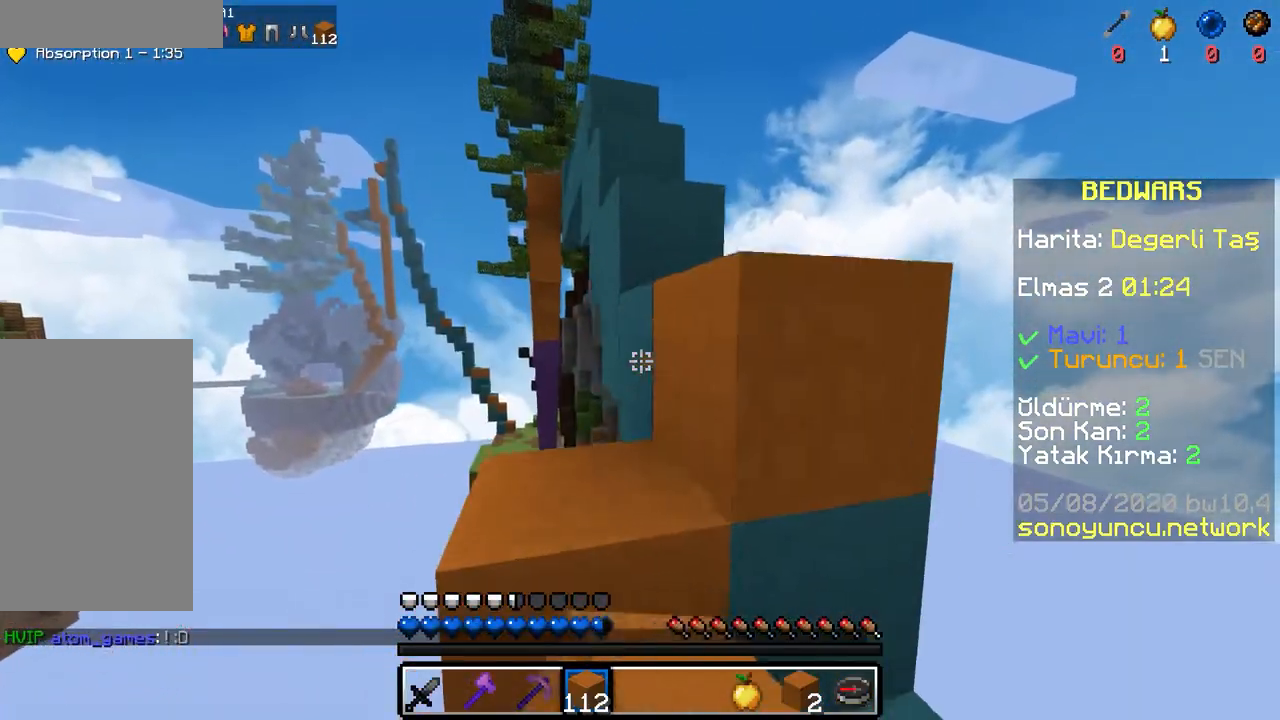
{"keys": ["space", "w"], "mouse": ["right"], "events": [[33, "a", "up"], [167, "mouse_right", "down"], [183, "space", "up"], [283, "a", "down"], [283, "mouse_right", "up"], [367, "a", "up"], [400, "space", "down"], [500, "mouse_right", "down"]]}
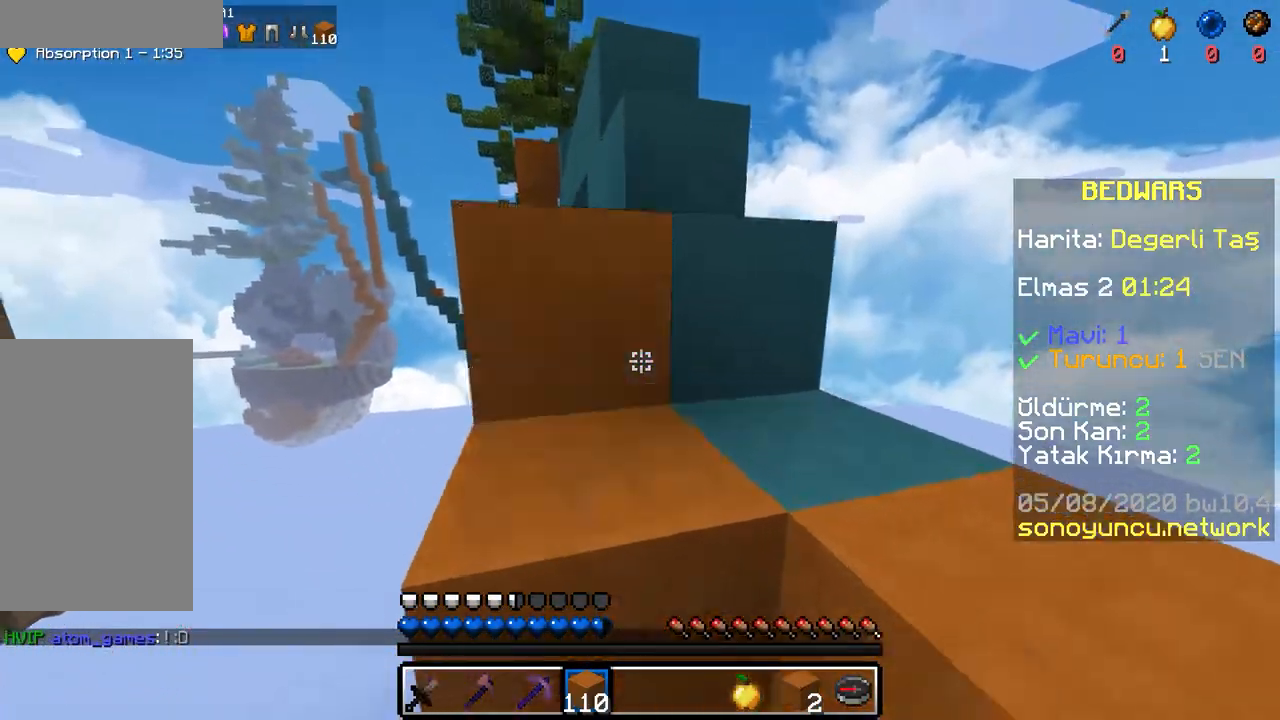
{"keys": ["space", "w"], "mouse": [], "events": [[33, "a", "down"], [83, "mouse_right", "up"], [117, "space", "up"], [250, "a", "up"], [300, "mouse_right", "down"], [367, "space", "down"], [417, "mouse_right", "up"]]}
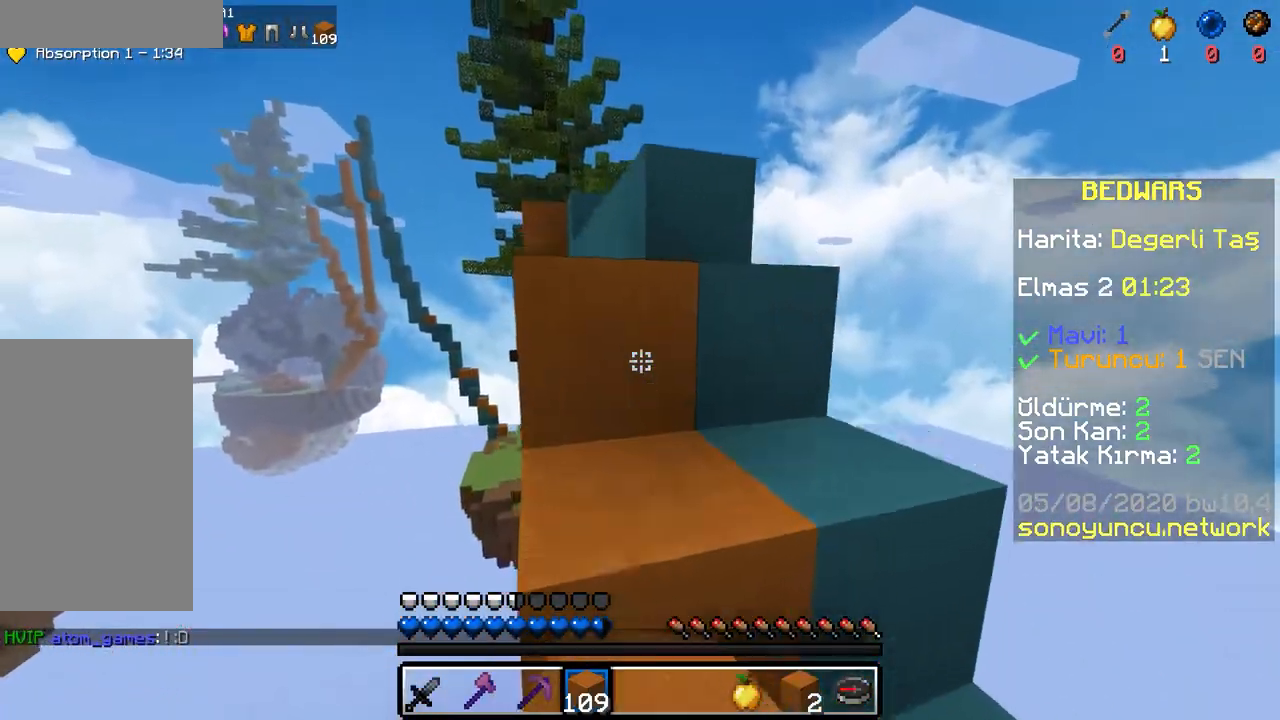
{"keys": ["space", "w"], "mouse": [], "events": [[100, "space", "up"], [167, "mouse_right", "down"], [283, "mouse_right", "up"], [283, "space", "down"]]}
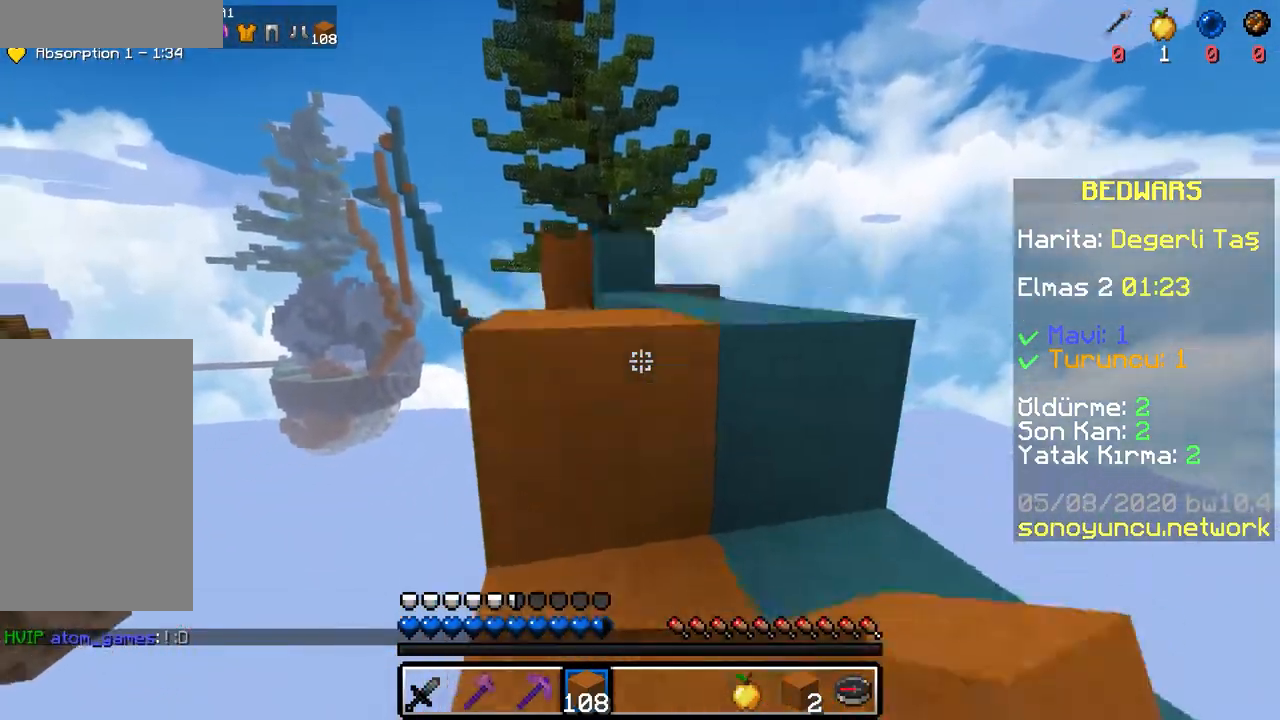
{"keys": ["space", "w"], "mouse": ["left"], "events": [[33, "mouse_left", "down"], [67, "space", "up"], [100, "mouse_left", "up"], [233, "d", "down"], [250, "mouse_left", "down"], [250, "space", "down"], [383, "mouse_left", "up"], [433, "d", "up"], [467, "mouse_left", "down"]]}
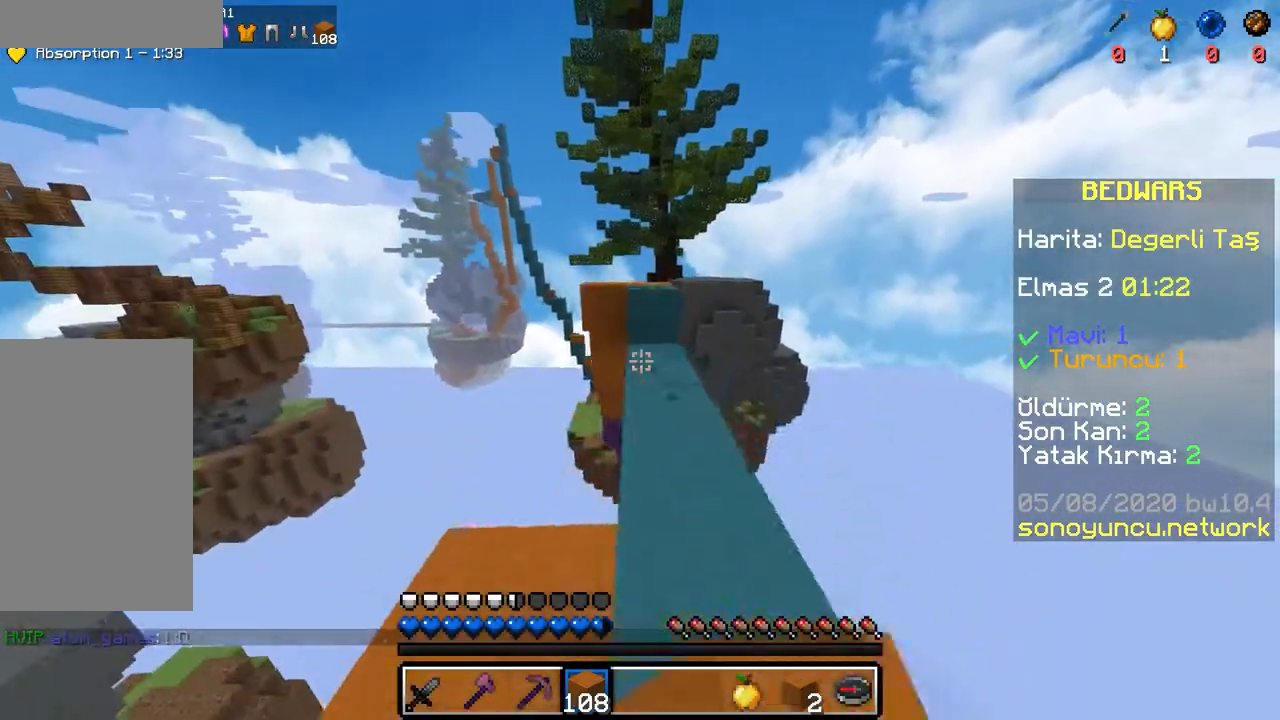
{"keys": ["space", "w"], "mouse": ["left"], "events": [[33, "space", "up"], [100, "a", "down"], [133, "mouse_left", "up"], [183, "a", "up"], [333, "mouse_right", "down"], [433, "mouse_right", "up"], [433, "space", "down"], [483, "mouse_left", "down"]]}
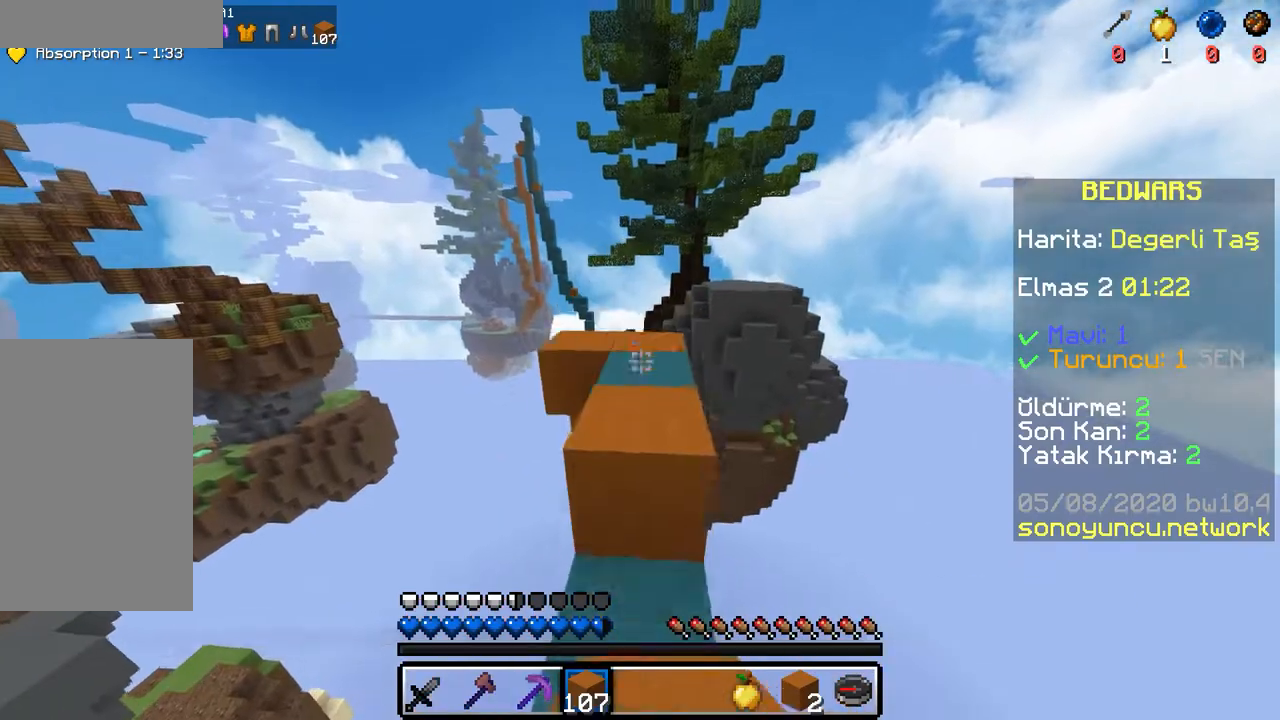
{"keys": ["w"], "mouse": [], "events": [[67, "mouse_left", "up"], [100, "space", "up"], [167, "mouse_left", "down"], [233, "mouse_left", "up"], [333, "mouse_left", "down"], [400, "mouse_left", "up"]]}
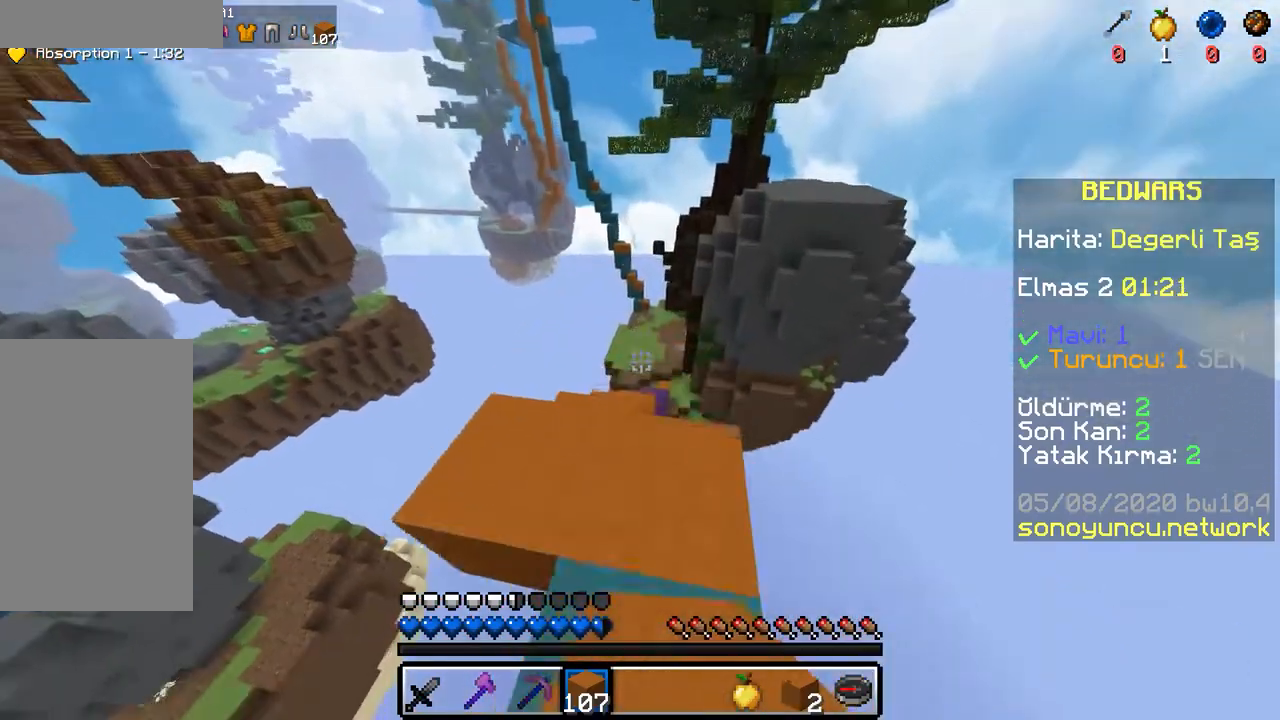
{"keys": ["w"], "mouse": [], "events": [[150, "a", "down"], [383, "a", "up"]]}